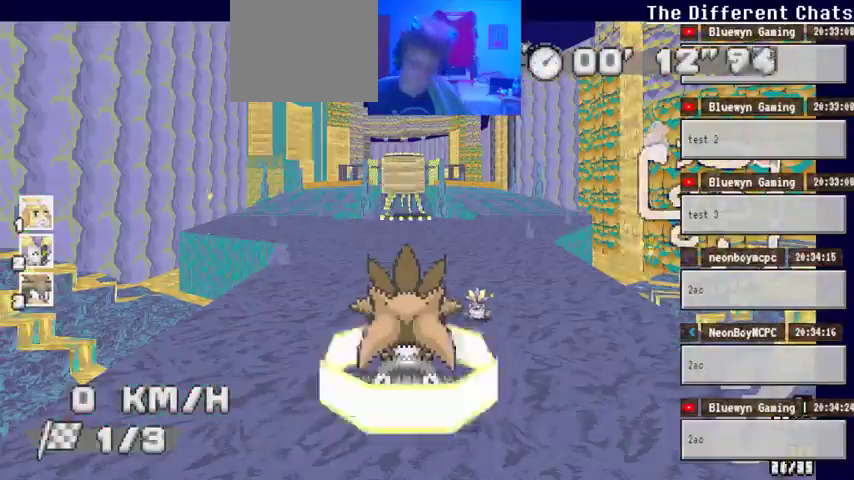
Gameplay with a controller (Xbox layout); each line is a JSON object with the inputs held at the frame after it (dt_ms = milliseconds from this image to that frame). "events" lists button and stick changes between this image and that frame as [ms after this image, input, new state], when the widget could be followed in between. Not read: DPAD_RIGHT HOME L1 L2 L3 R1 R2 R3 SELECT.
{"dt_ms": 500, "buttons": ["A"], "left_stick": "center", "right_stick": "center", "events": []}
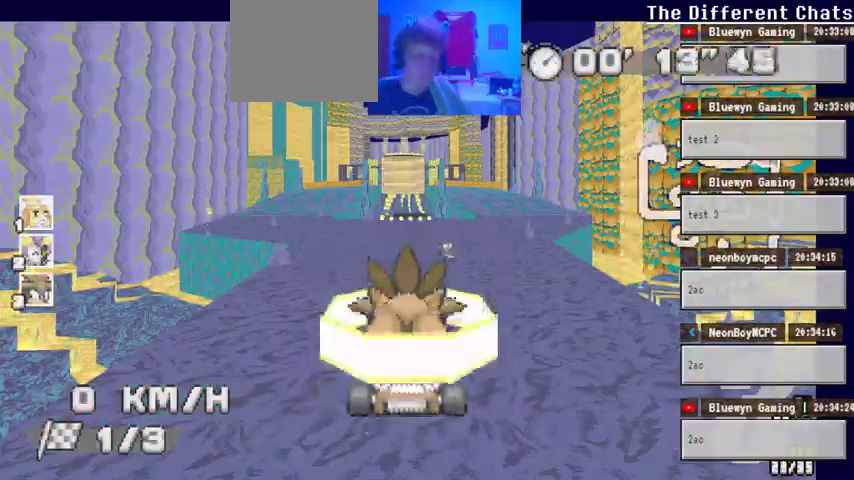
{"dt_ms": 1000, "buttons": ["A"], "left_stick": "center", "right_stick": "center", "events": [[33, "left_stick", "left"], [100, "left_stick", "center"]]}
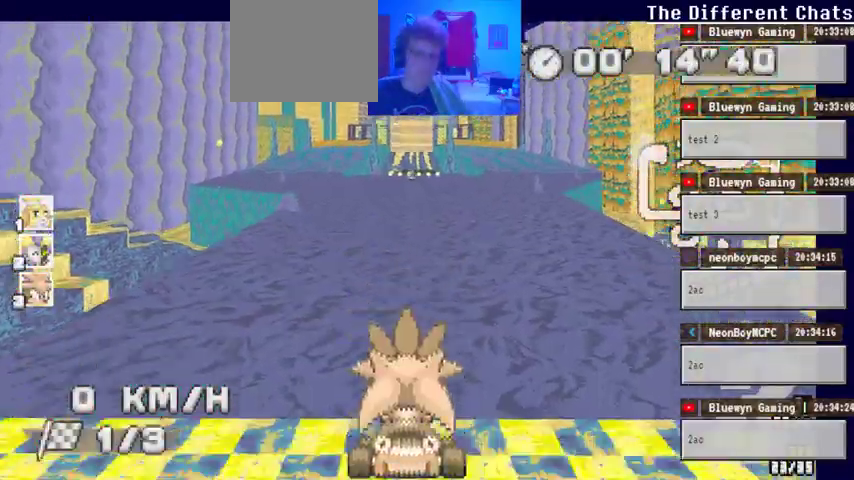
{"dt_ms": 500, "buttons": ["A"], "left_stick": "center", "right_stick": "center", "events": []}
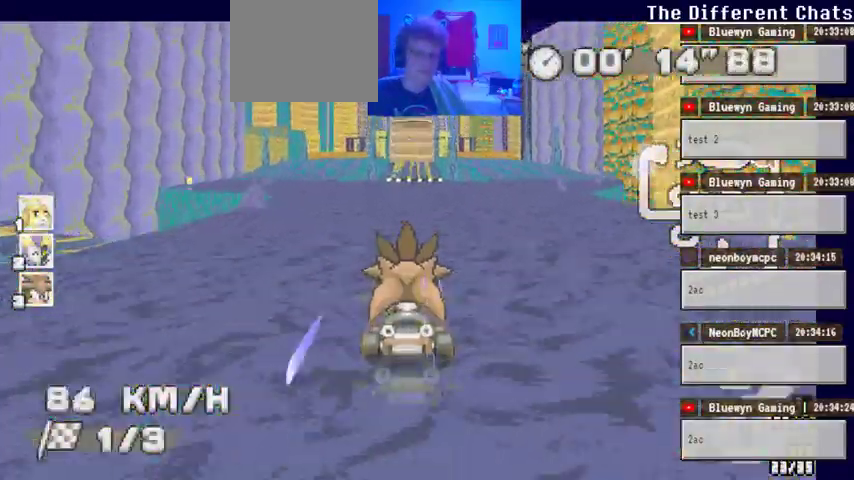
{"dt_ms": 500, "buttons": ["A"], "left_stick": "center", "right_stick": "center", "events": []}
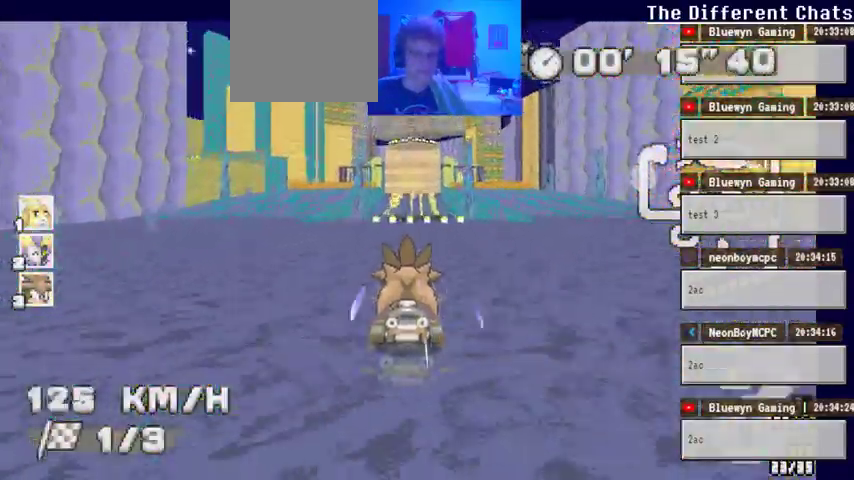
{"dt_ms": 500, "buttons": ["A"], "left_stick": "center", "right_stick": "center", "events": []}
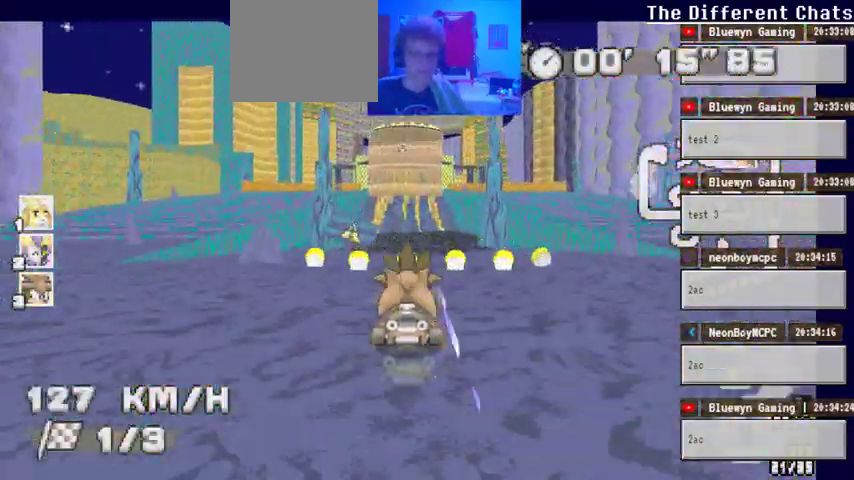
{"dt_ms": 500, "buttons": ["A"], "left_stick": "center", "right_stick": "center", "events": []}
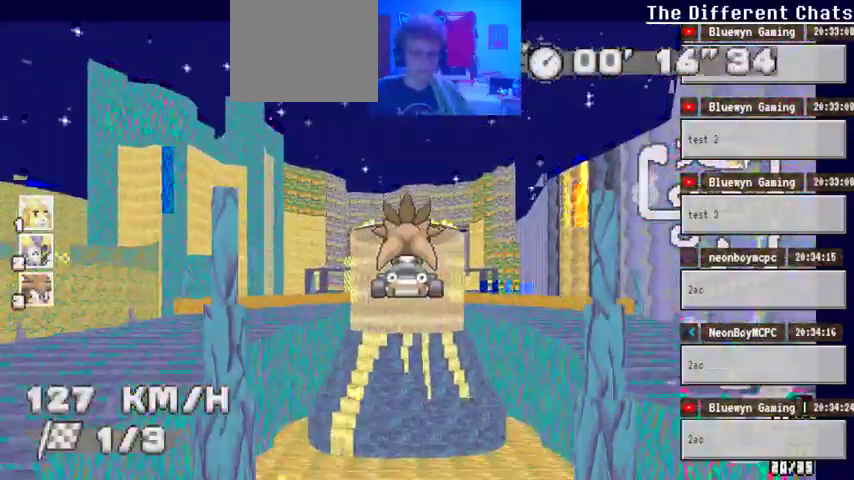
{"dt_ms": 500, "buttons": ["A"], "left_stick": "center", "right_stick": "center", "events": []}
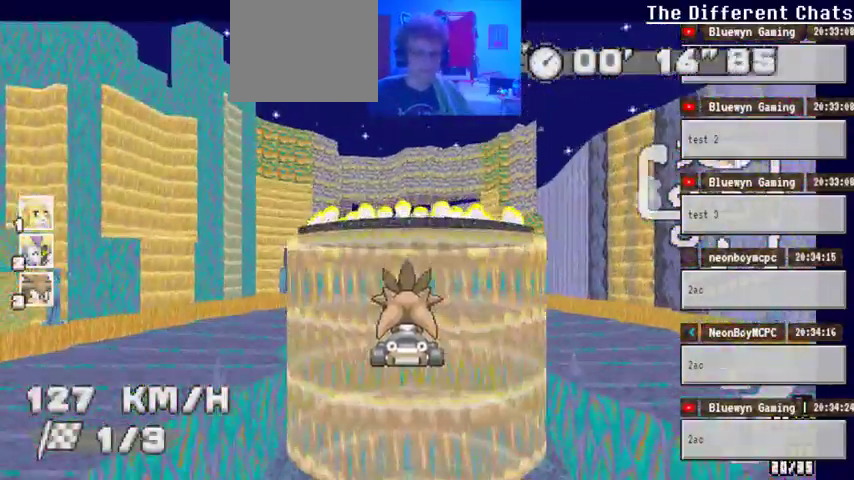
{"dt_ms": 500, "buttons": ["A"], "left_stick": "center", "right_stick": "center", "events": []}
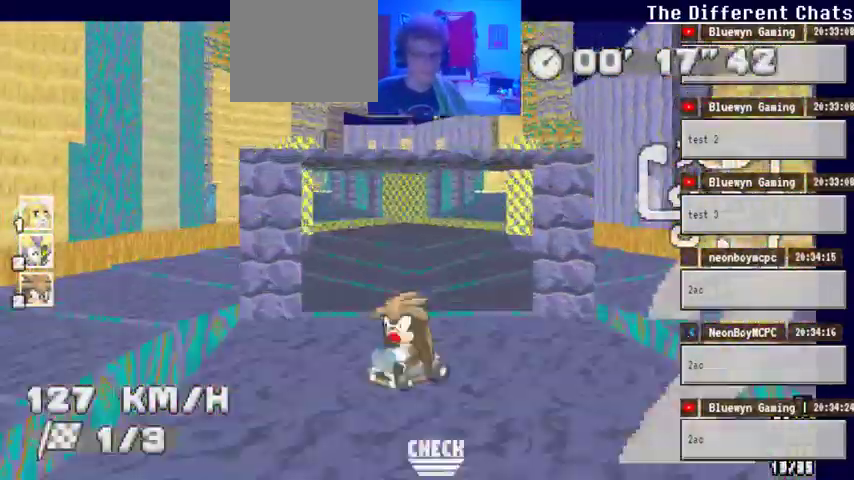
{"dt_ms": 500, "buttons": ["A"], "left_stick": "center", "right_stick": "center", "events": []}
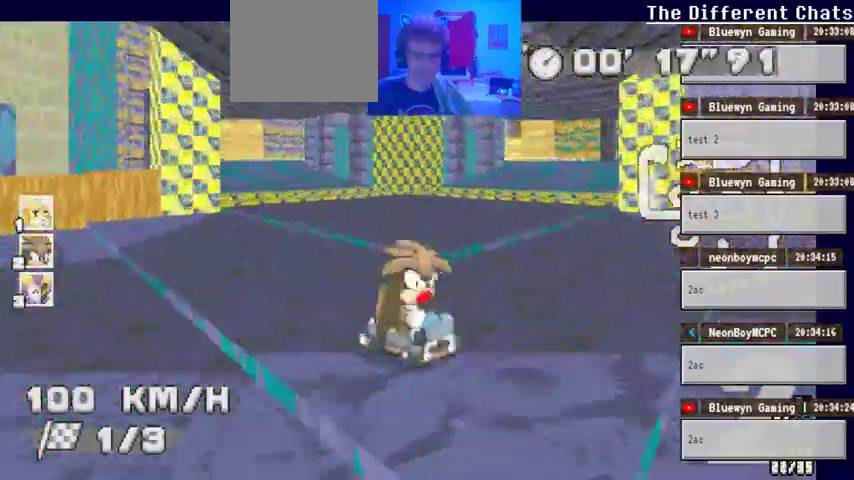
{"dt_ms": 500, "buttons": ["A"], "left_stick": "center", "right_stick": "center", "events": []}
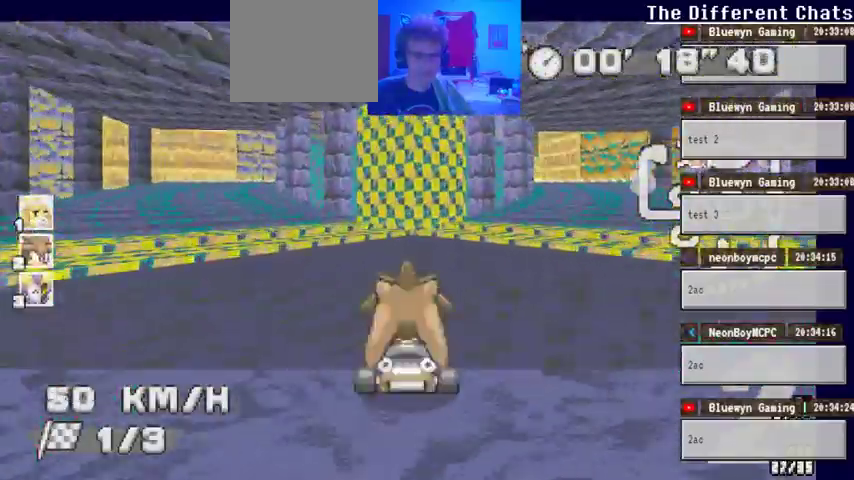
{"dt_ms": 500, "buttons": ["A"], "left_stick": "left", "right_stick": "center", "events": [[133, "left_stick", "left"]]}
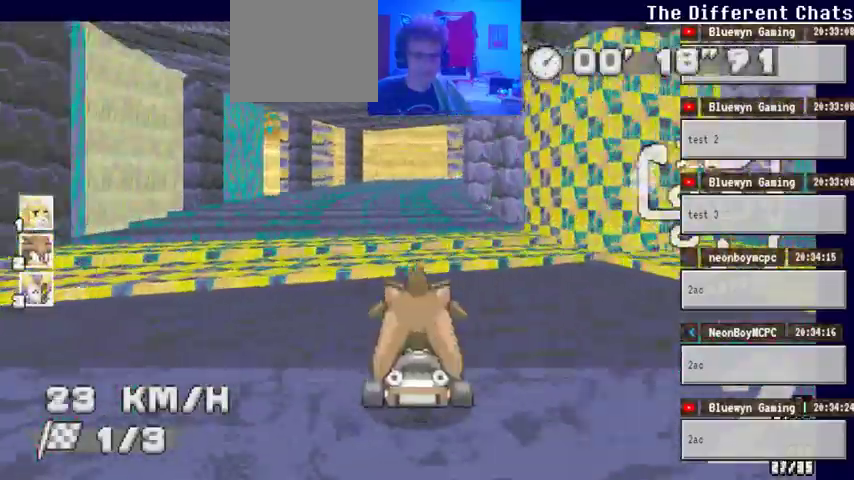
{"dt_ms": 500, "buttons": ["A"], "left_stick": "center", "right_stick": "center", "events": [[33, "left_stick", "center"]]}
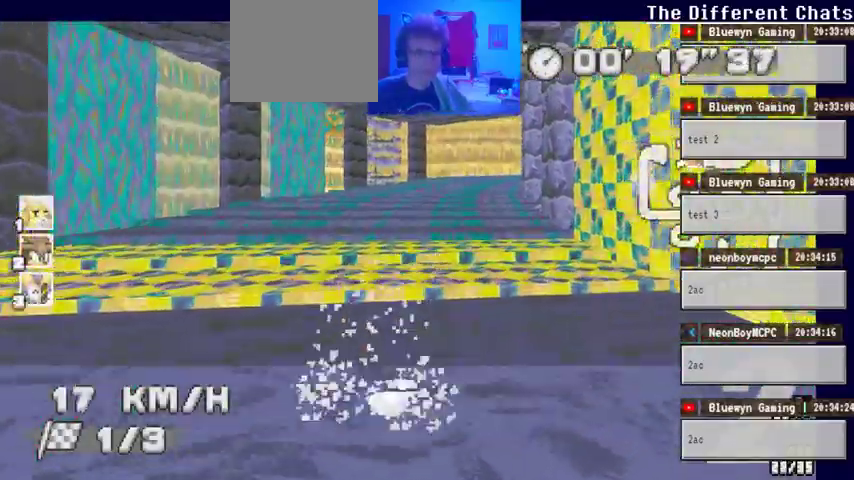
{"dt_ms": 500, "buttons": ["A"], "left_stick": "center", "right_stick": "center", "events": []}
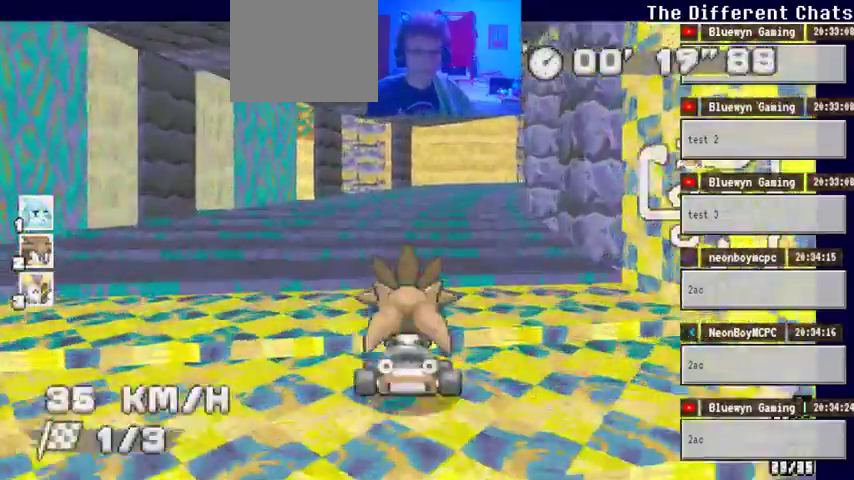
{"dt_ms": 500, "buttons": ["A"], "left_stick": "center", "right_stick": "center", "events": [[167, "left_stick", "right"], [367, "left_stick", "center"]]}
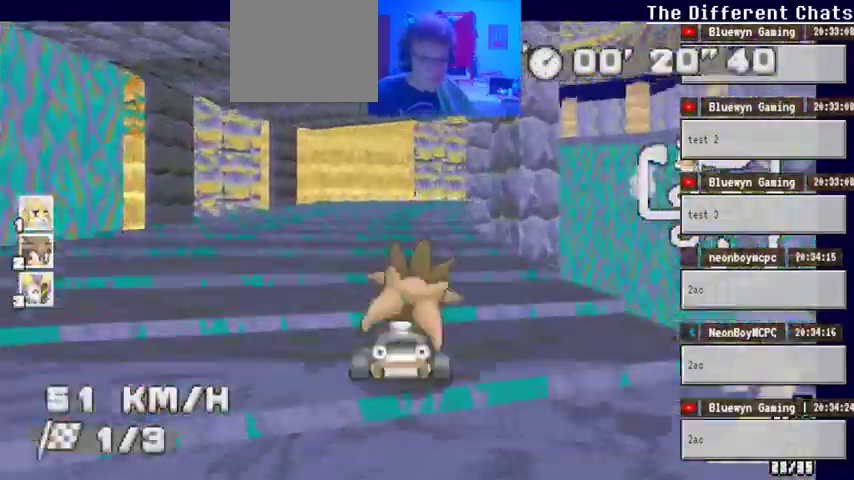
{"dt_ms": 500, "buttons": ["A"], "left_stick": "center", "right_stick": "center", "events": []}